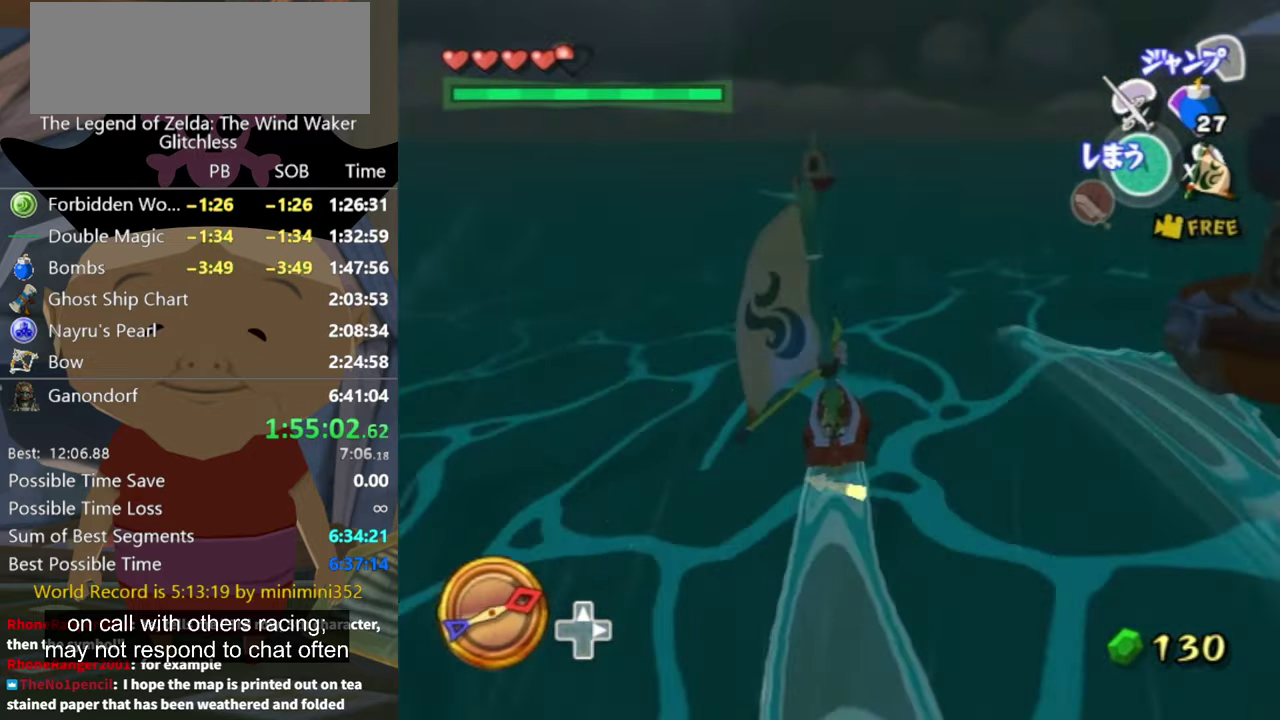
Gameplay with a controller (Nintendo layout); each line is a JSON object with the inputs held at the frame after it. "events" lists button and stick changes between this image and that frame as [ms after this image, input, new state], when the widget could be followed in between. Not read: L3 R3.
{"buttons": [], "left_stick": "center", "right_stick": "center", "events": []}
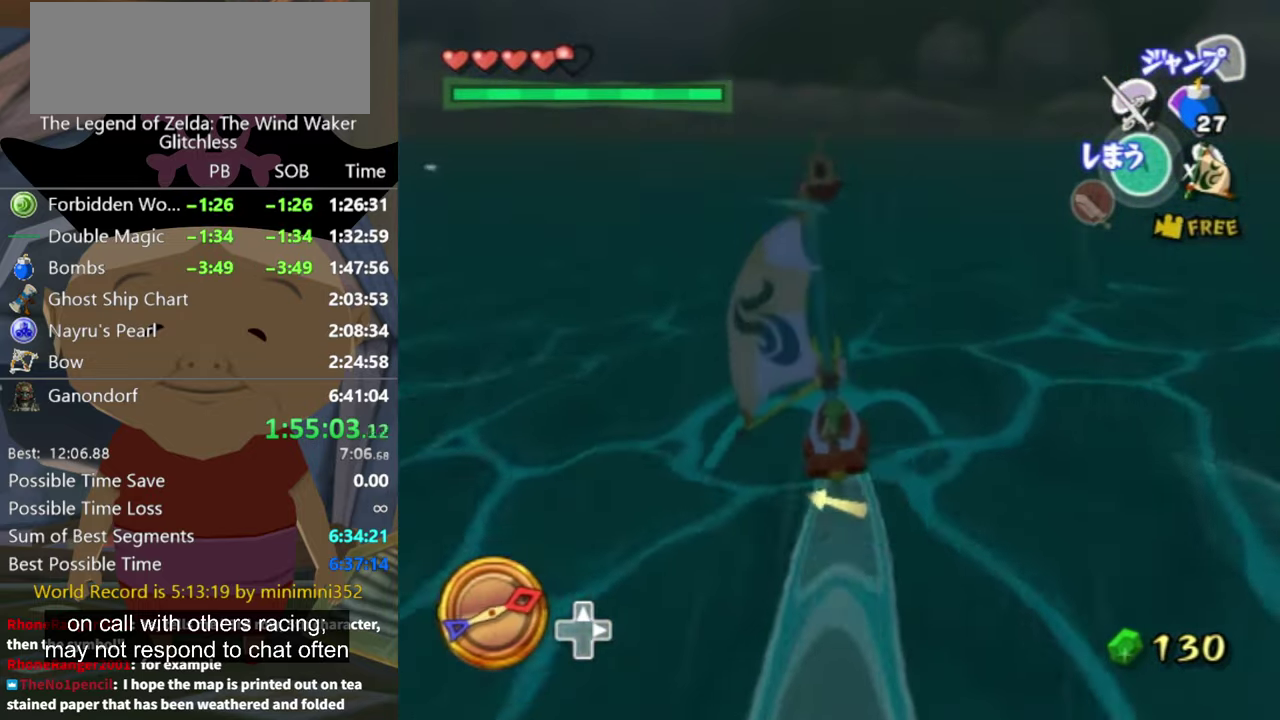
{"buttons": [], "left_stick": "up-right", "right_stick": "center", "events": [[100, "A", "down"], [167, "A", "up"], [434, "left_stick", "up-right"]]}
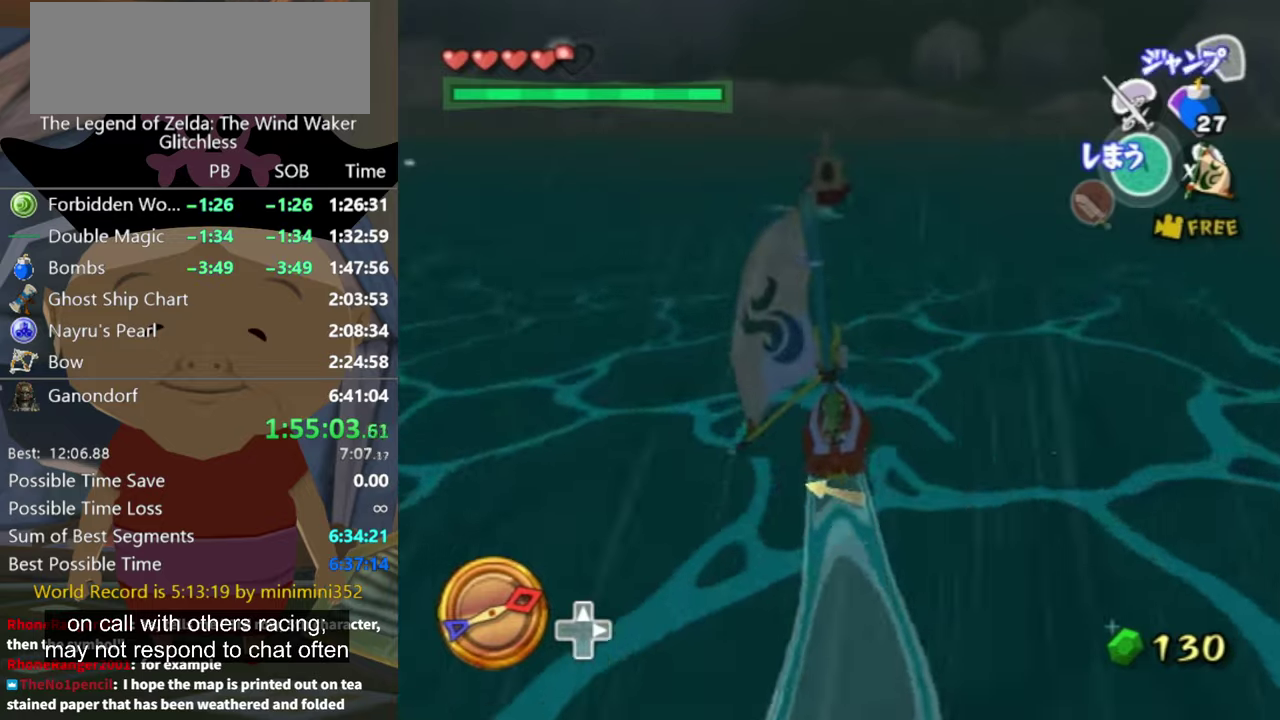
{"buttons": [], "left_stick": "right", "right_stick": "center", "events": [[200, "left_stick", "center"], [434, "left_stick", "right"]]}
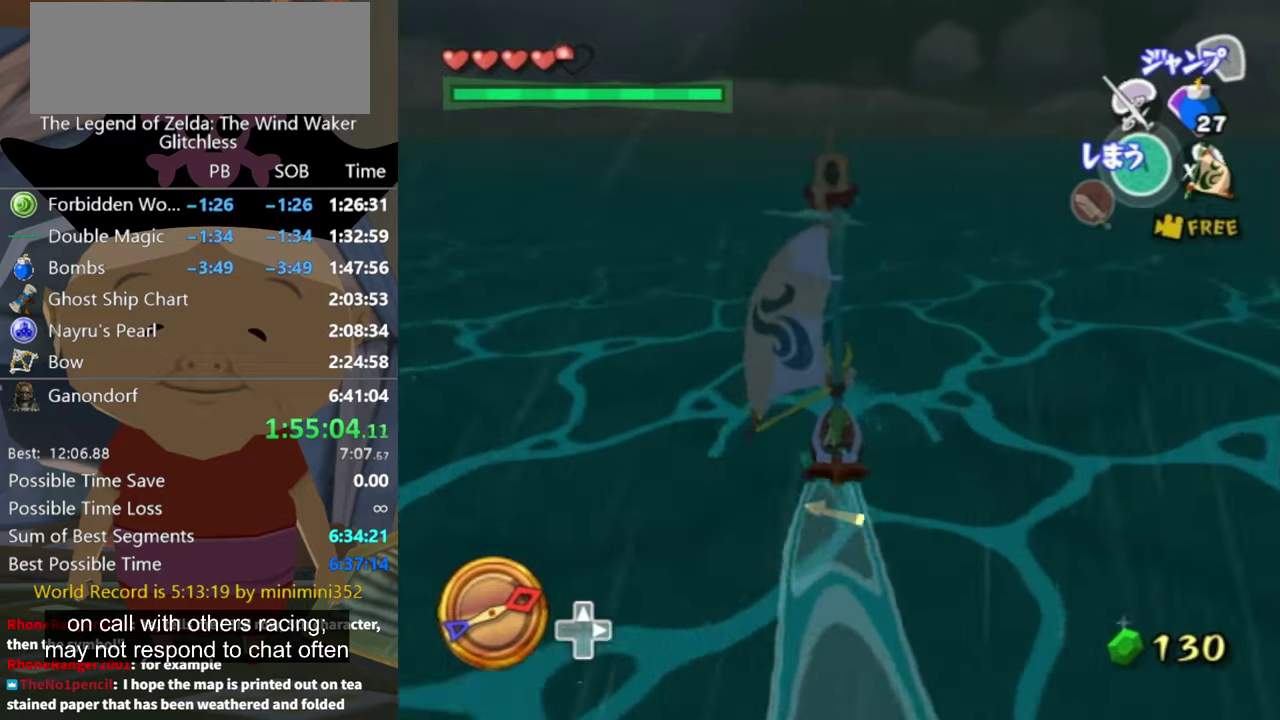
{"buttons": [], "left_stick": "center", "right_stick": "center", "events": [[67, "left_stick", "center"], [167, "A", "down"], [267, "A", "up"], [367, "X", "down"], [434, "X", "up"]]}
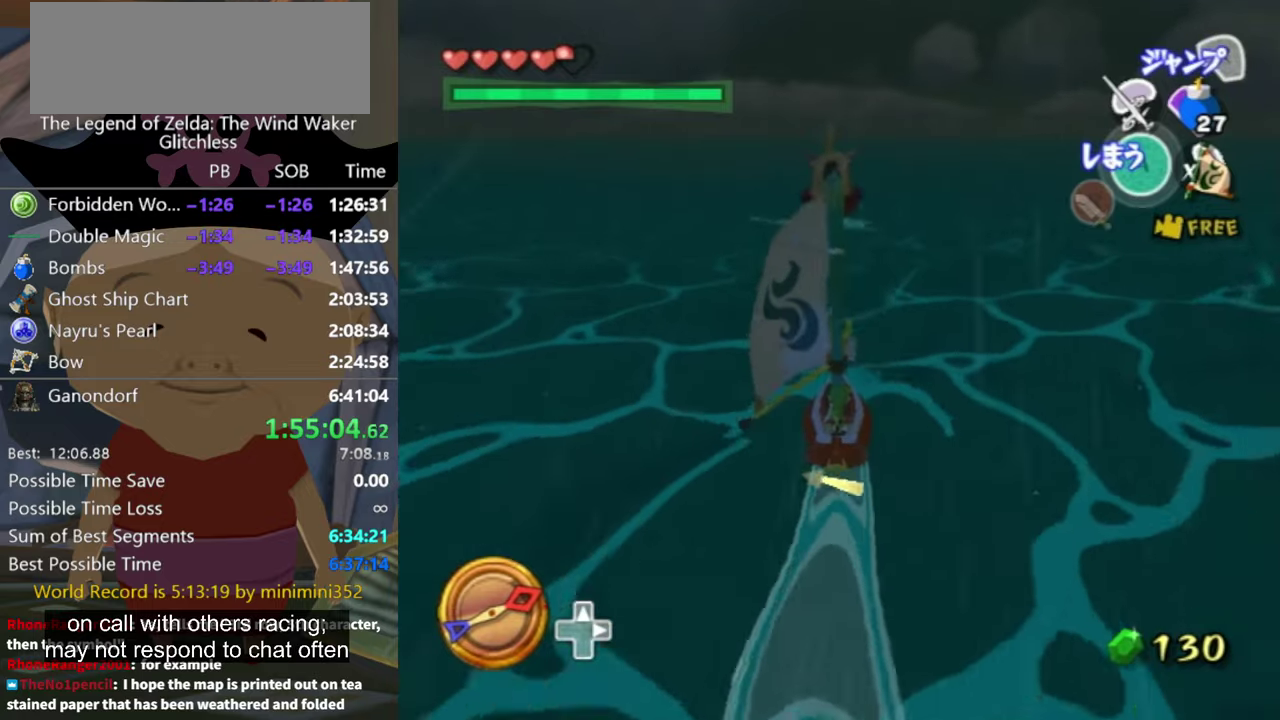
{"buttons": [], "left_stick": "left", "right_stick": "center", "events": [[434, "left_stick", "left"]]}
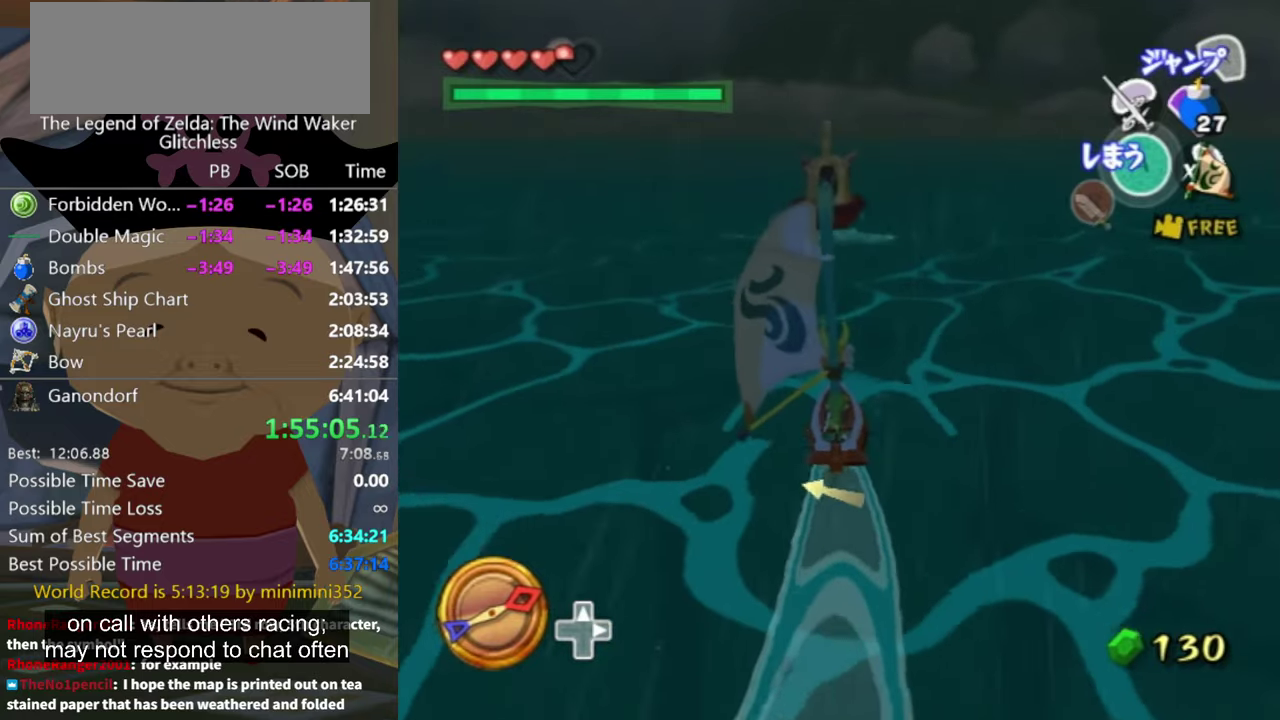
{"buttons": [], "left_stick": "center", "right_stick": "center", "events": [[34, "left_stick", "center"], [100, "A", "down"], [200, "A", "up"]]}
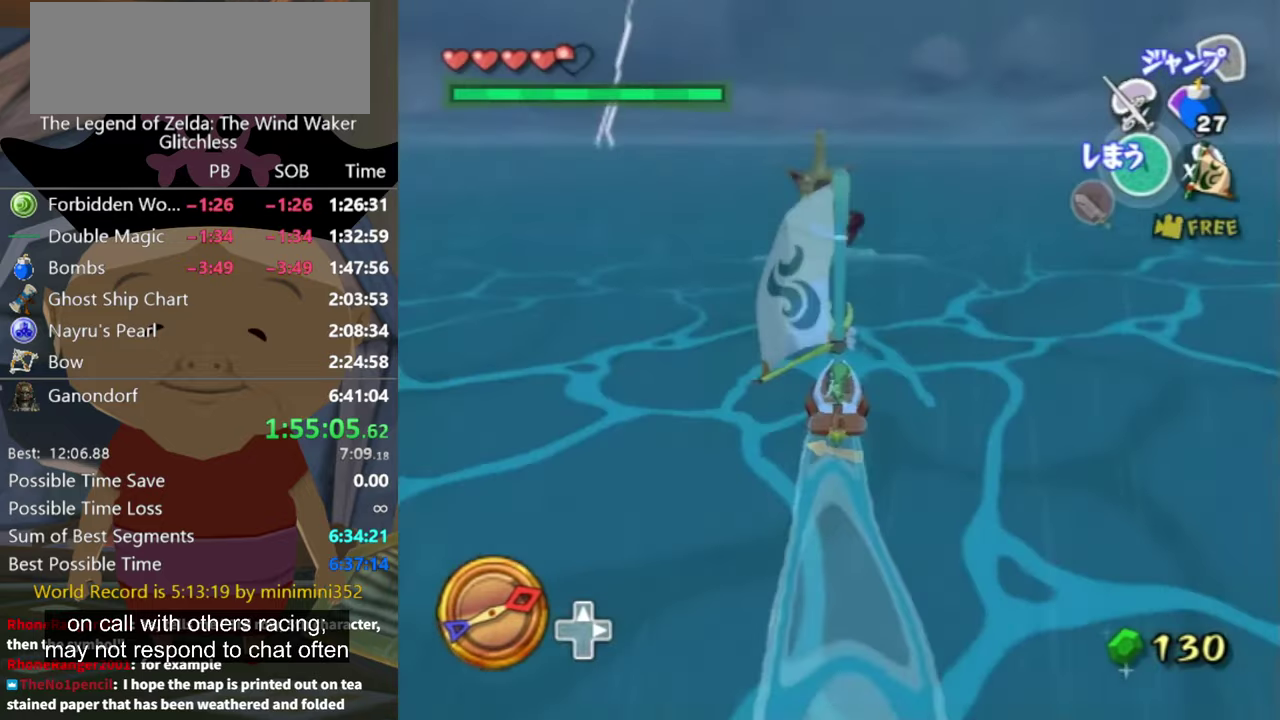
{"buttons": [], "left_stick": "left", "right_stick": "center", "events": [[67, "L1", "down"], [234, "L1", "up"], [334, "Z", "down"], [400, "Z", "up"], [467, "left_stick", "left"]]}
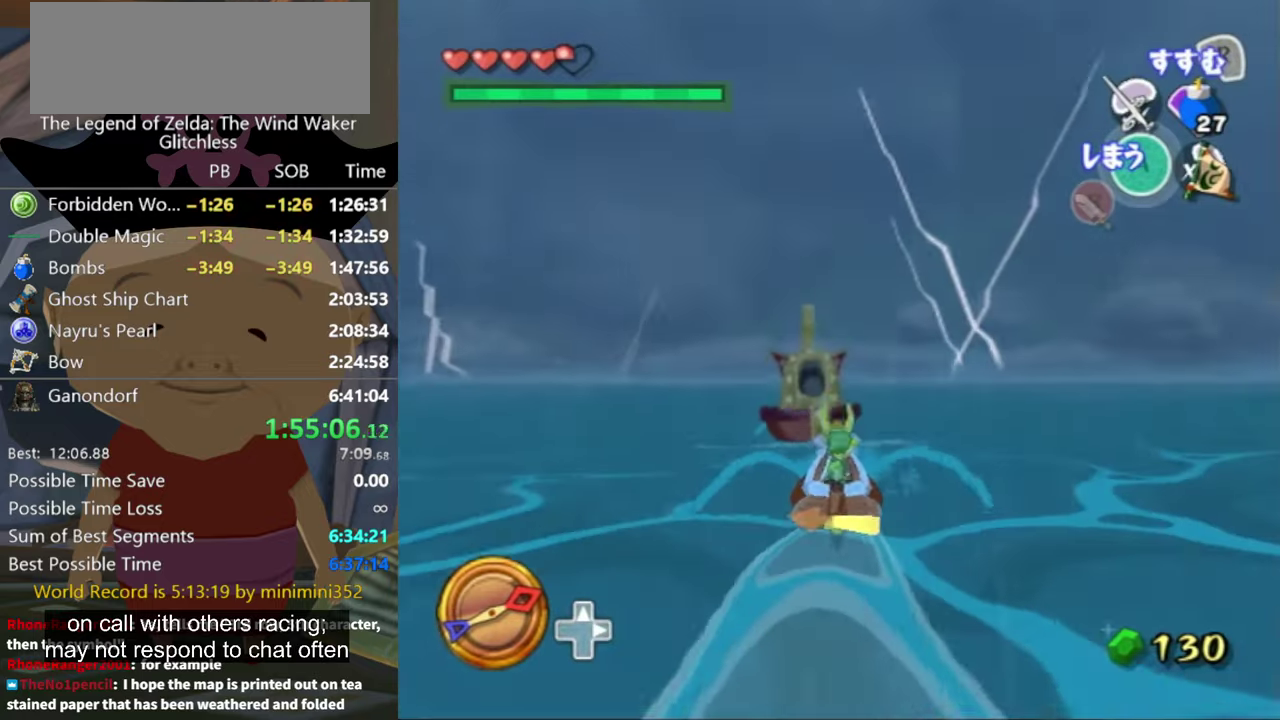
{"buttons": [], "left_stick": "up-left", "right_stick": "center", "events": [[100, "left_stick", "center"], [400, "left_stick", "up-left"]]}
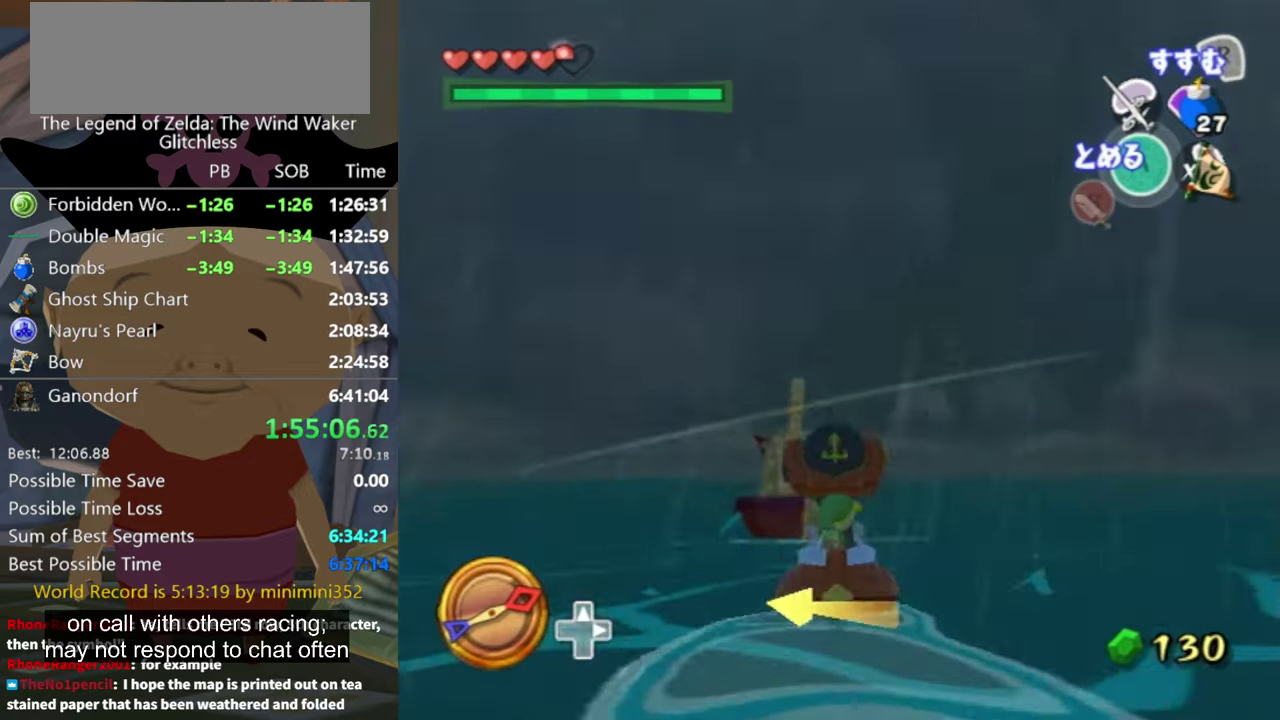
{"buttons": [], "left_stick": "center", "right_stick": "center", "events": [[34, "left_stick", "center"], [100, "Z", "down"], [167, "Z", "up"], [267, "Z", "down"], [334, "left_stick", "left"], [400, "Z", "up"], [500, "left_stick", "center"]]}
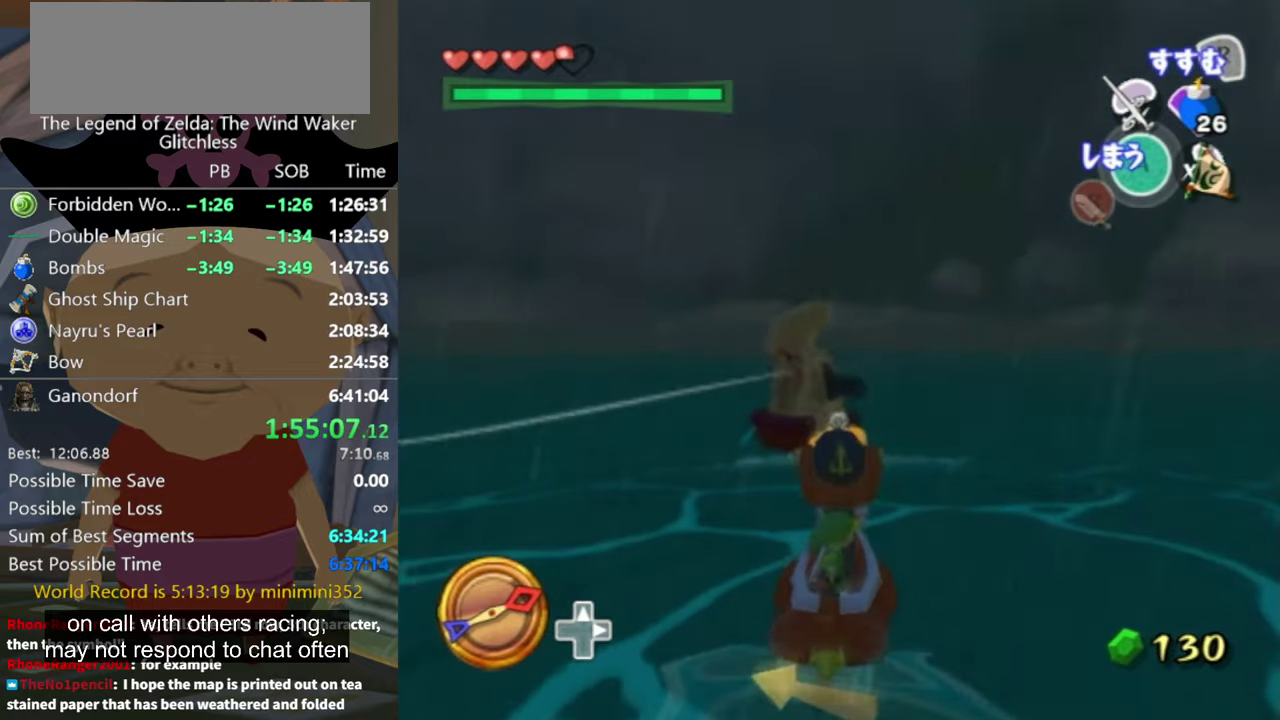
{"buttons": [], "left_stick": "center", "right_stick": "center", "events": [[67, "Z", "down"], [167, "Z", "up"], [234, "Z", "down"], [367, "Z", "up"], [400, "Z", "down"], [500, "Z", "up"]]}
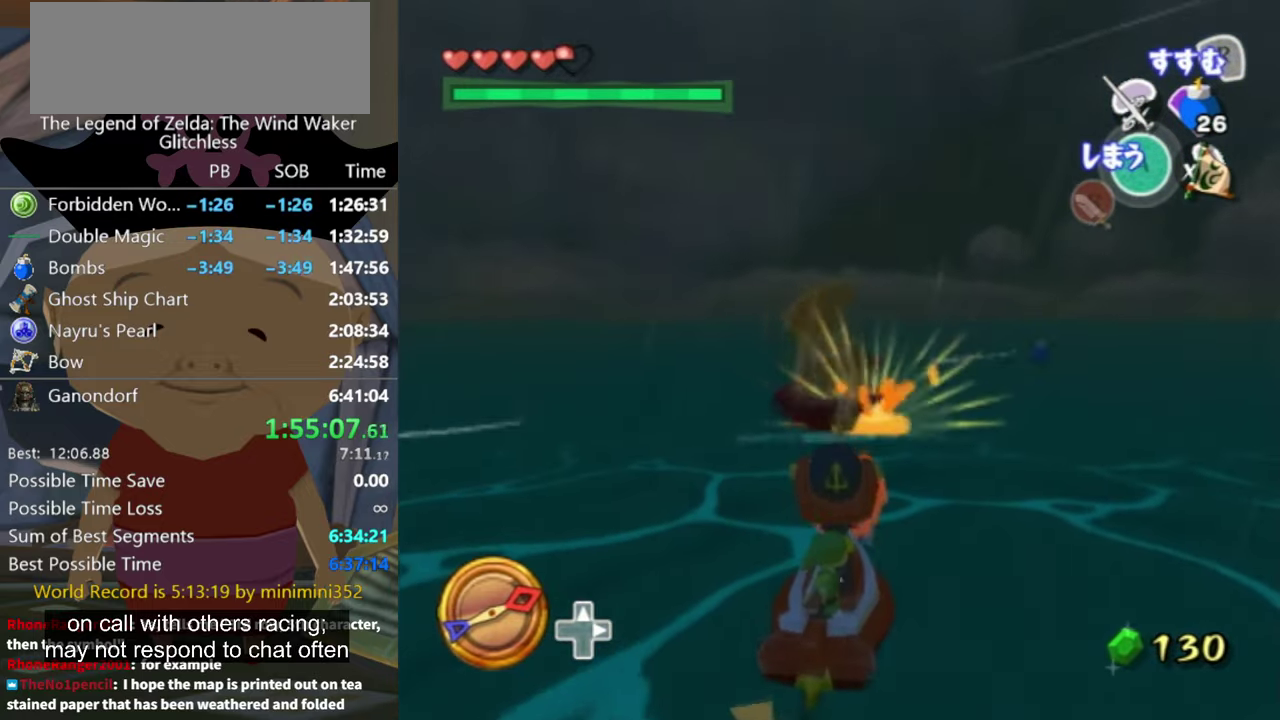
{"buttons": ["Z"], "left_stick": "center", "right_stick": "center", "events": [[100, "Z", "down"], [234, "Z", "up"], [300, "Z", "down"]]}
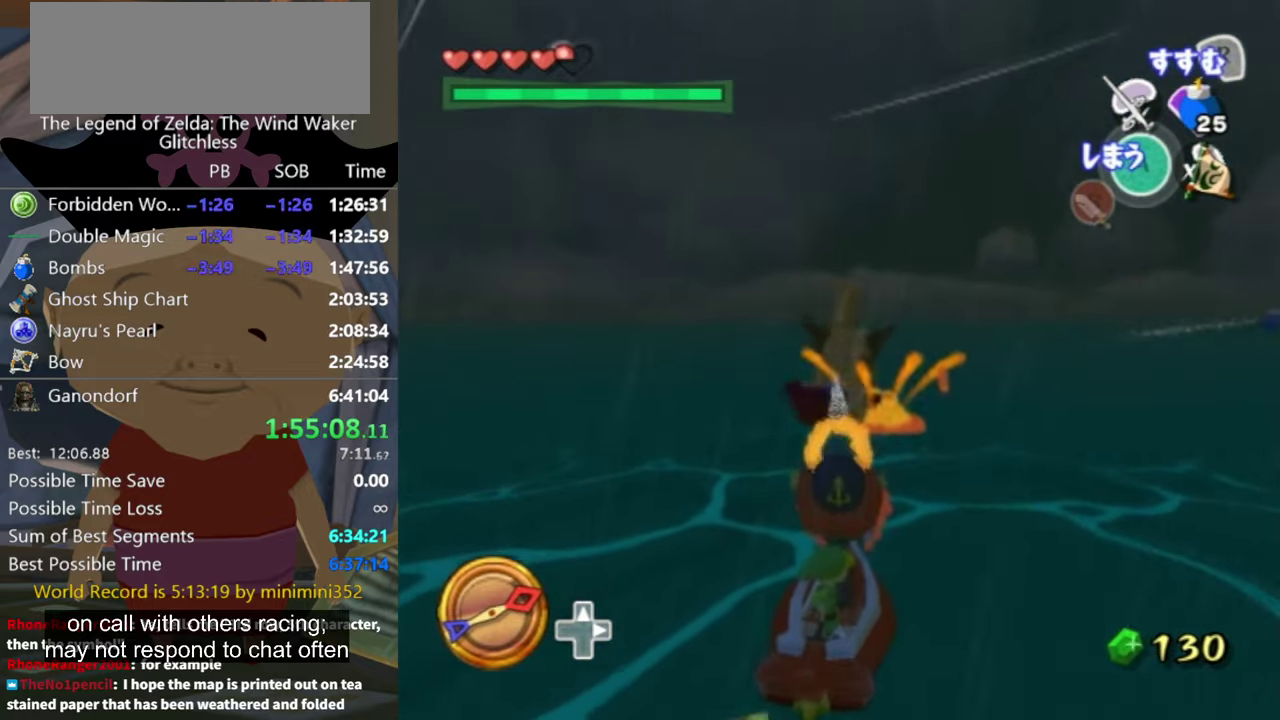
{"buttons": ["Z"], "left_stick": "center", "right_stick": "center", "events": [[367, "Z", "up"], [434, "Z", "down"]]}
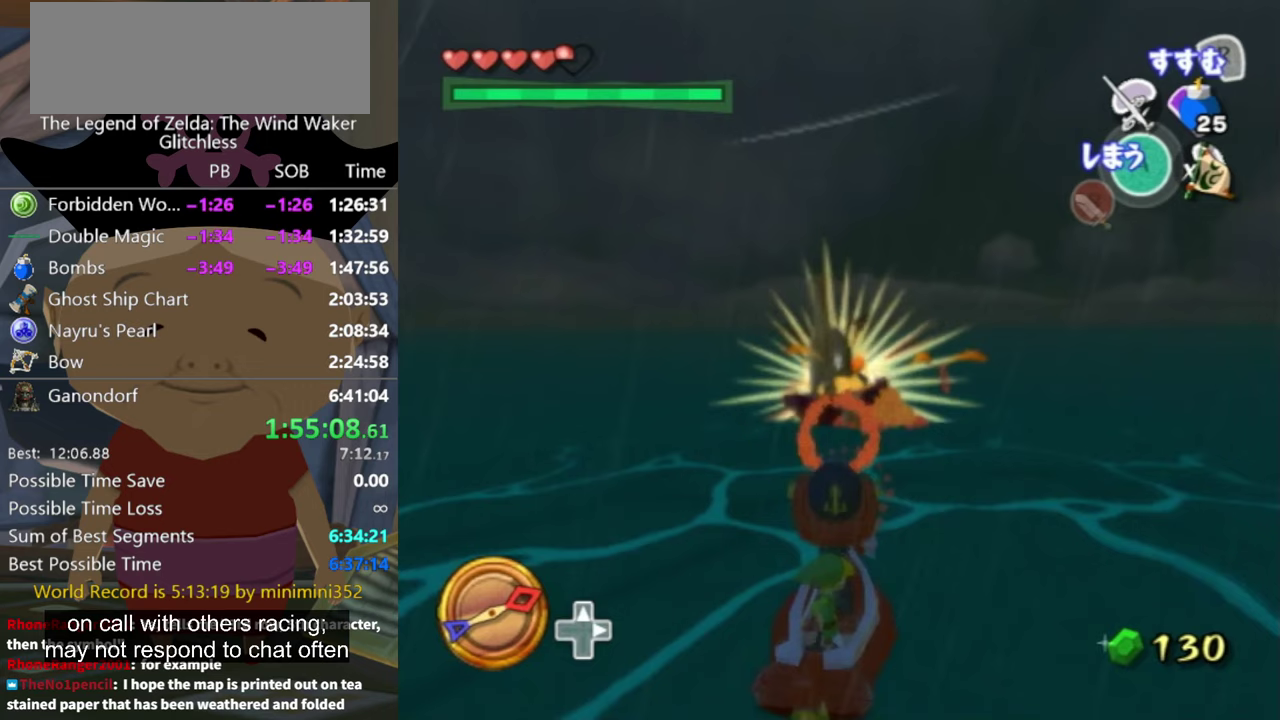
{"buttons": ["Z"], "left_stick": "center", "right_stick": "center", "events": [[67, "Z", "up"], [133, "Z", "down"], [233, "Z", "up"], [300, "Z", "down"]]}